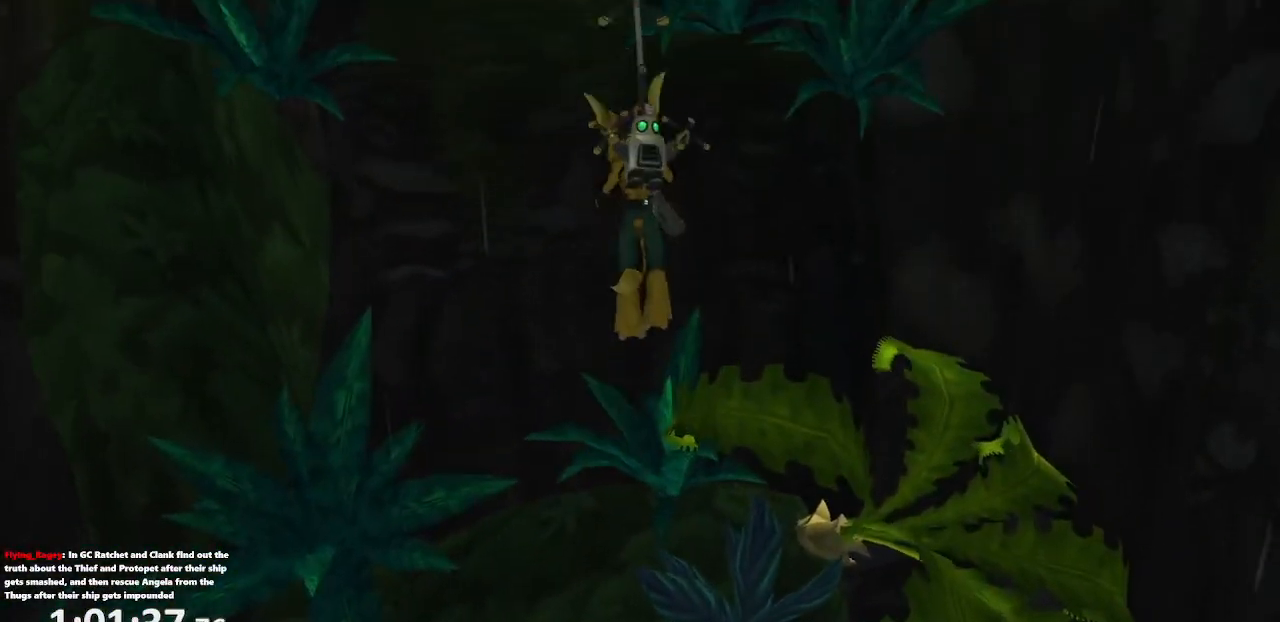
Gameplay with a controller (PlayStation layout); each line is a JSON object with the inputs held at the frame after it. "events" lists button and stick changes between this image and that frame as [ms after this image, input, new state], when the widget could be followed in between. Not read: L3 R3.
{"buttons": ["CROSS", "R1"], "left_stick": "up", "right_stick": "center", "events": [[233, "CROSS", "up"], [250, "left_stick", "up"], [283, "CROSS", "down"], [417, "CROSS", "up"], [483, "CROSS", "down"]]}
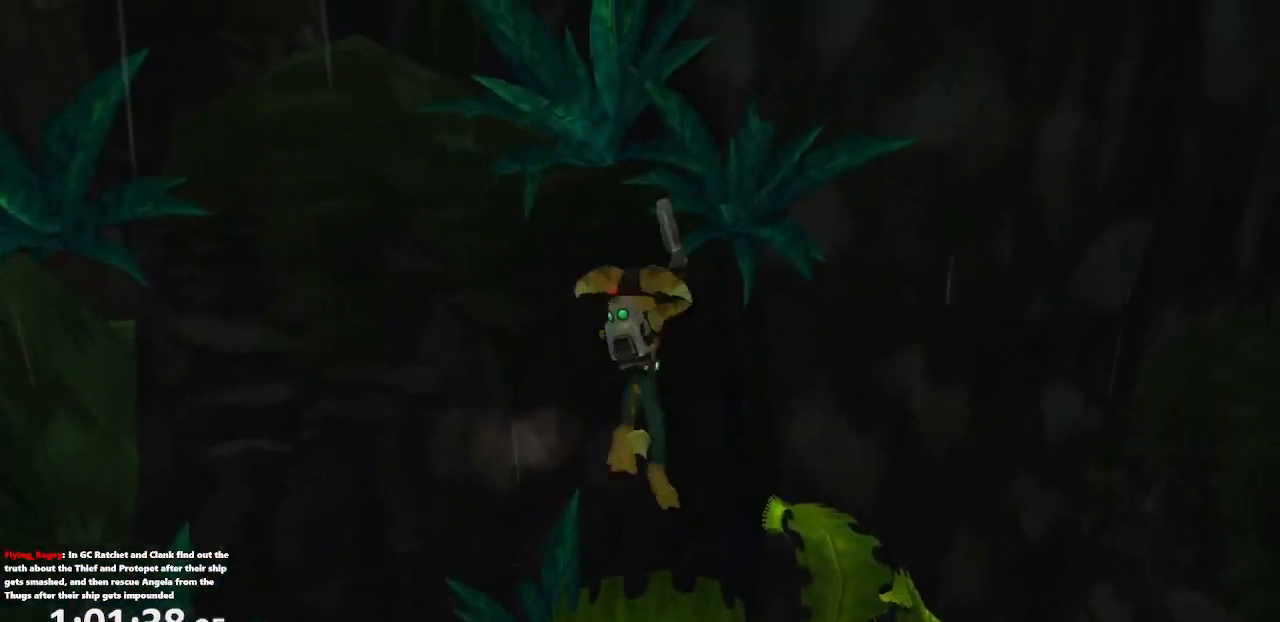
{"buttons": ["CROSS", "R1"], "left_stick": "down", "right_stick": "center", "events": [[100, "CROSS", "up"], [183, "left_stick", "up-left"], [283, "left_stick", "left"], [317, "right_stick", "right"], [417, "right_stick", "center"], [450, "left_stick", "down"], [500, "CROSS", "down"]]}
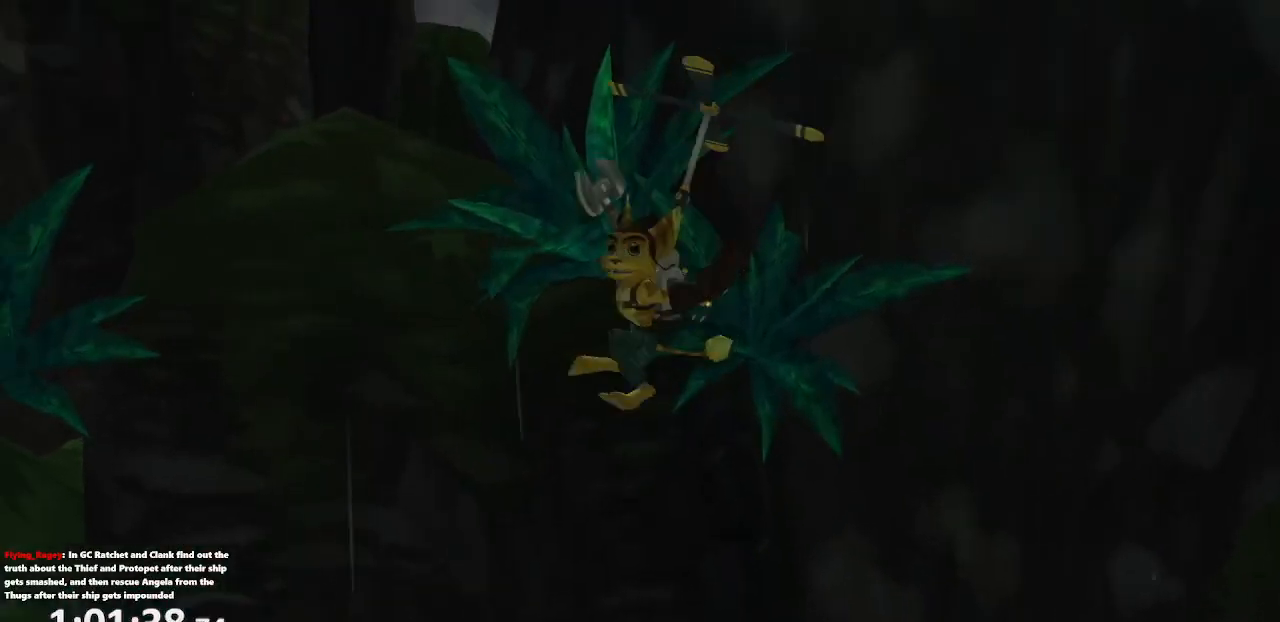
{"buttons": ["CROSS", "R1"], "left_stick": "up-left", "right_stick": "center", "events": [[100, "left_stick", "right"], [183, "left_stick", "up"], [233, "left_stick", "up-left"]]}
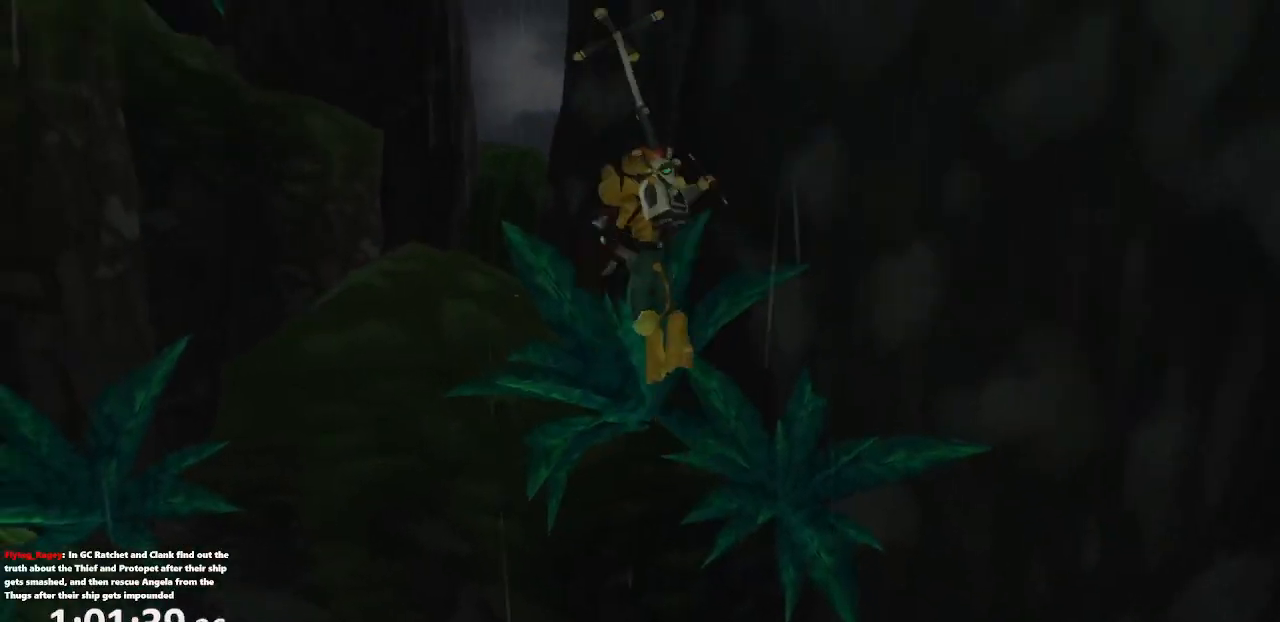
{"buttons": ["CROSS", "R1"], "left_stick": "up-left", "right_stick": "center", "events": [[250, "CROSS", "up"], [300, "CROSS", "down"], [417, "CROSS", "up"], [483, "CROSS", "down"]]}
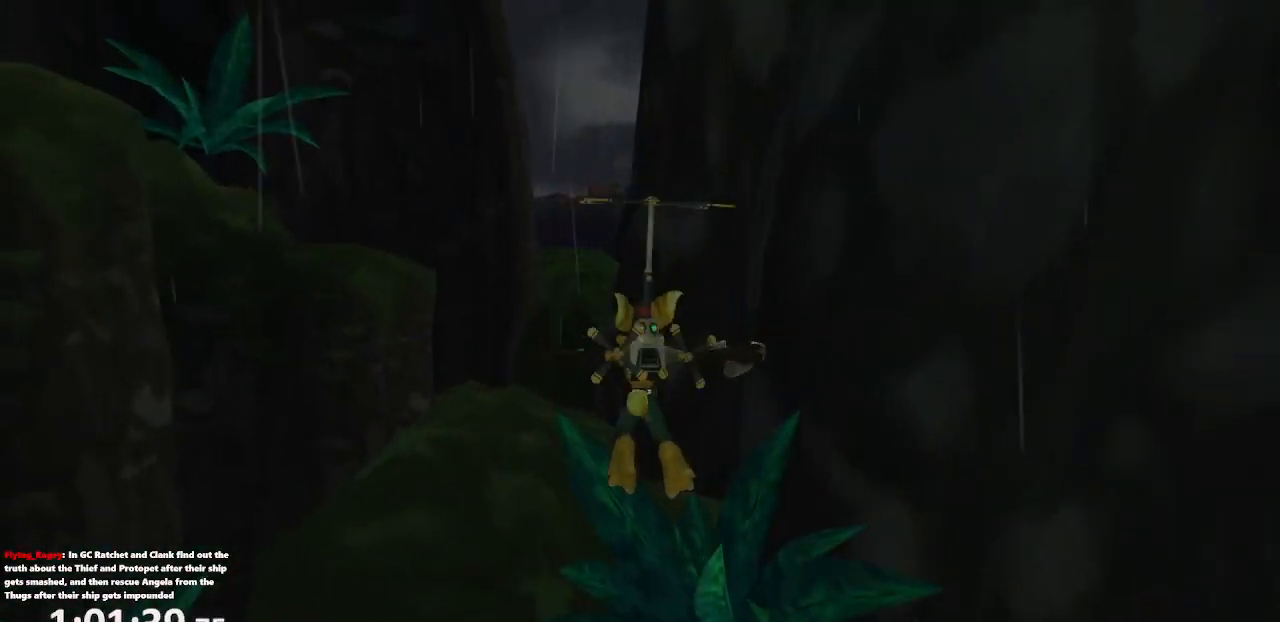
{"buttons": ["CROSS", "R1"], "left_stick": "up", "right_stick": "center", "events": [[83, "CROSS", "up"], [150, "CROSS", "down"], [267, "CROSS", "up"], [283, "left_stick", "up"], [317, "CROSS", "down"], [417, "CROSS", "up"], [467, "CROSS", "down"]]}
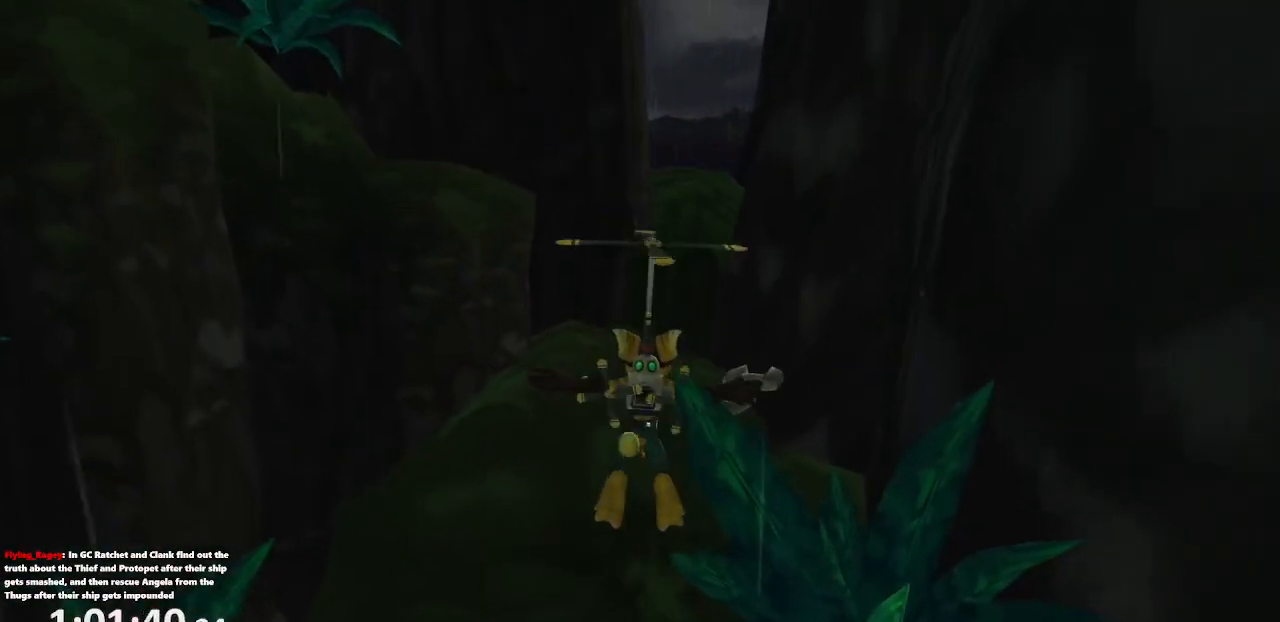
{"buttons": ["R1"], "left_stick": "up-right", "right_stick": "center", "events": [[117, "CROSS", "up"], [133, "left_stick", "up-right"], [167, "CROSS", "down"], [317, "CROSS", "up"], [367, "CROSS", "down"], [500, "CROSS", "up"]]}
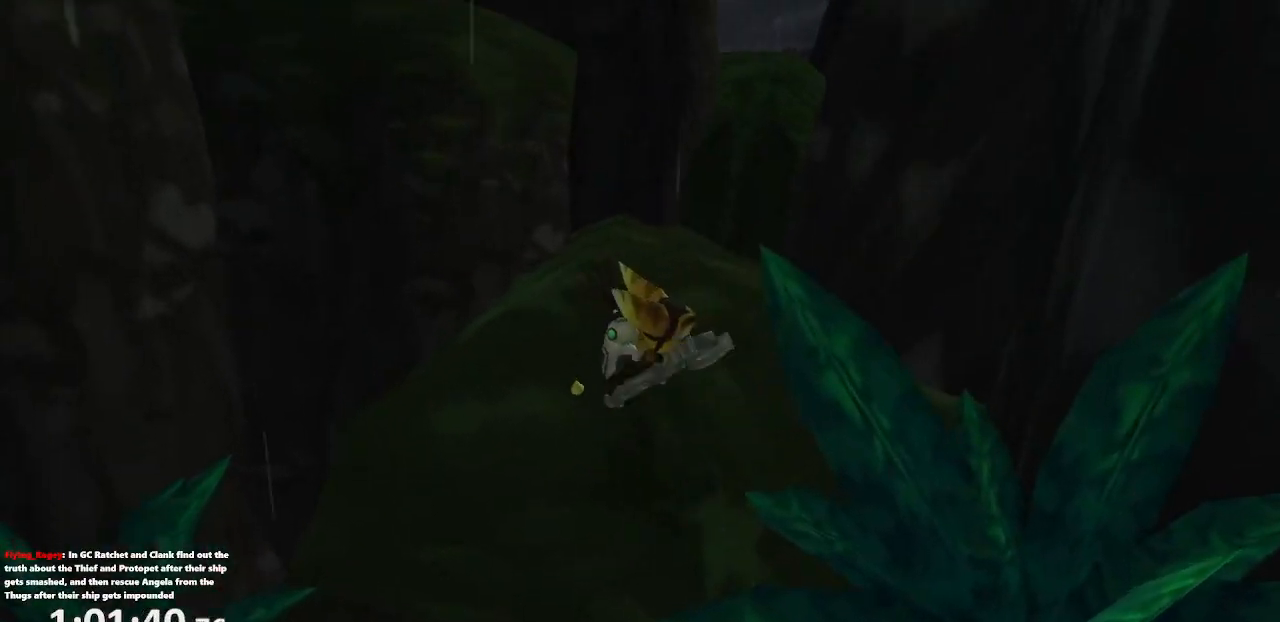
{"buttons": ["R1"], "left_stick": "up-right", "right_stick": "center", "events": [[50, "CROSS", "down"], [200, "CROSS", "up"], [200, "left_stick", "right"], [233, "CROSS", "down"], [400, "CROSS", "up"], [417, "left_stick", "up-right"]]}
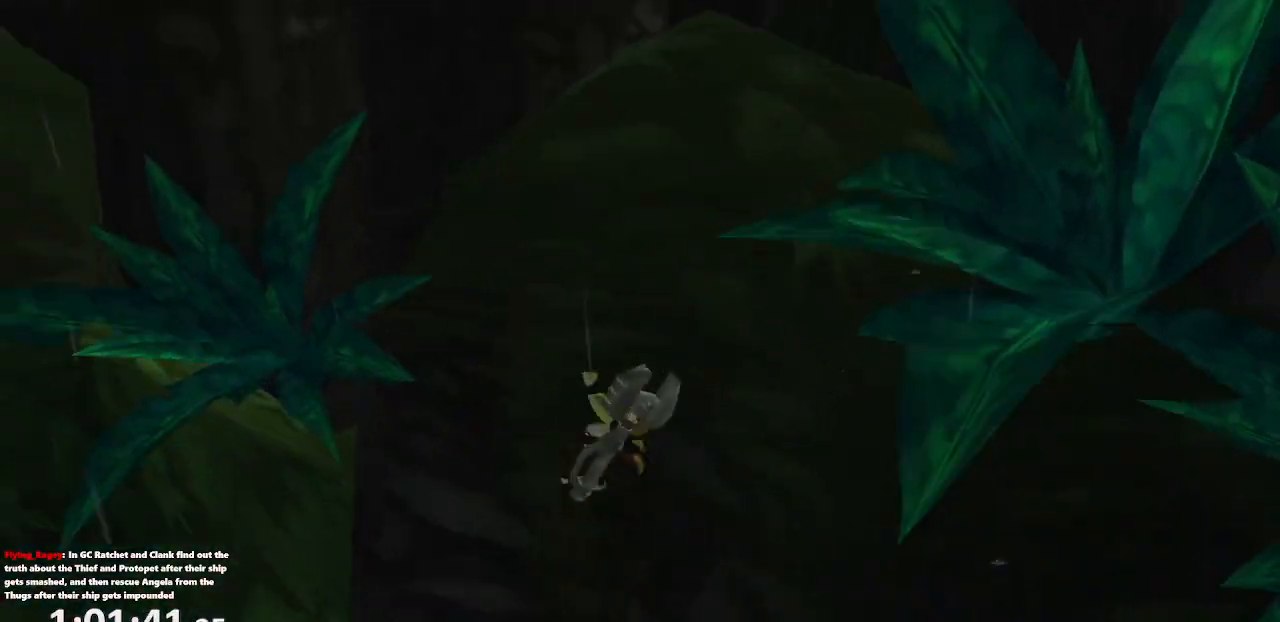
{"buttons": ["R1"], "left_stick": "right", "right_stick": "center", "events": [[133, "CIRCLE", "down"], [150, "left_stick", "center"], [183, "L1", "down"], [183, "TRIANGLE", "down"], [217, "CIRCLE", "up"], [333, "TRIANGLE", "up"], [417, "left_stick", "right"], [433, "L1", "up"]]}
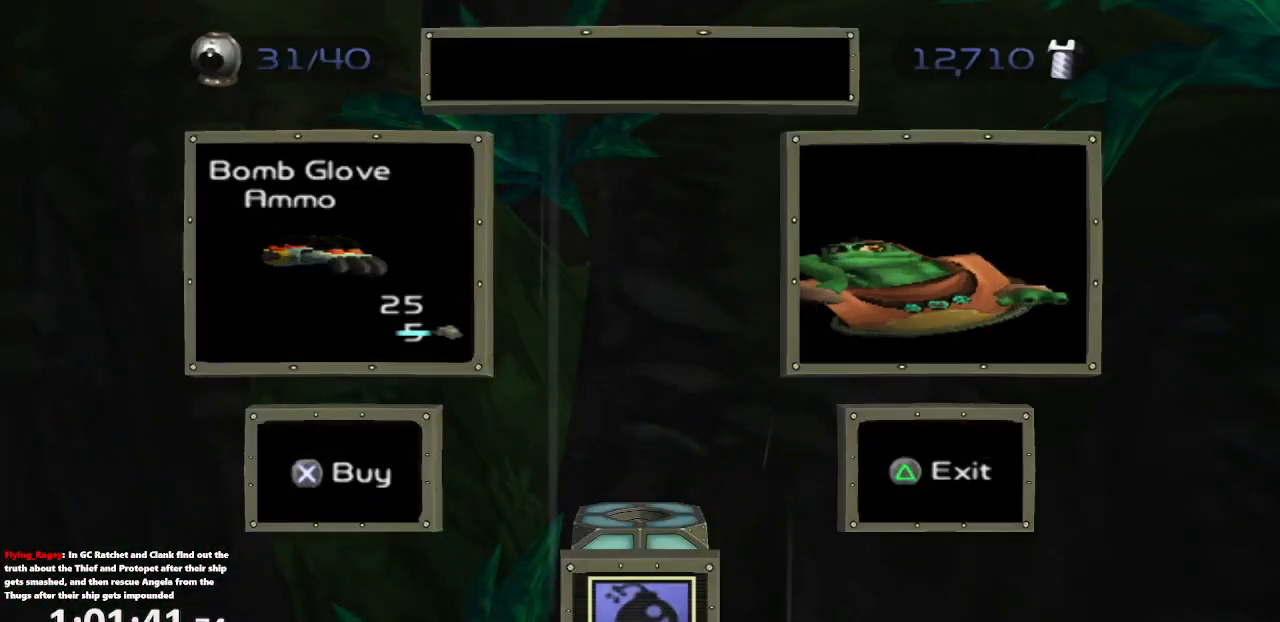
{"buttons": ["CROSS", "R1"], "left_stick": "right", "right_stick": "center", "events": [[117, "left_stick", "center"], [183, "L1", "down"], [267, "TRIANGLE", "down"], [350, "TRIANGLE", "up"], [350, "left_stick", "right"], [400, "CROSS", "down"], [417, "L1", "up"]]}
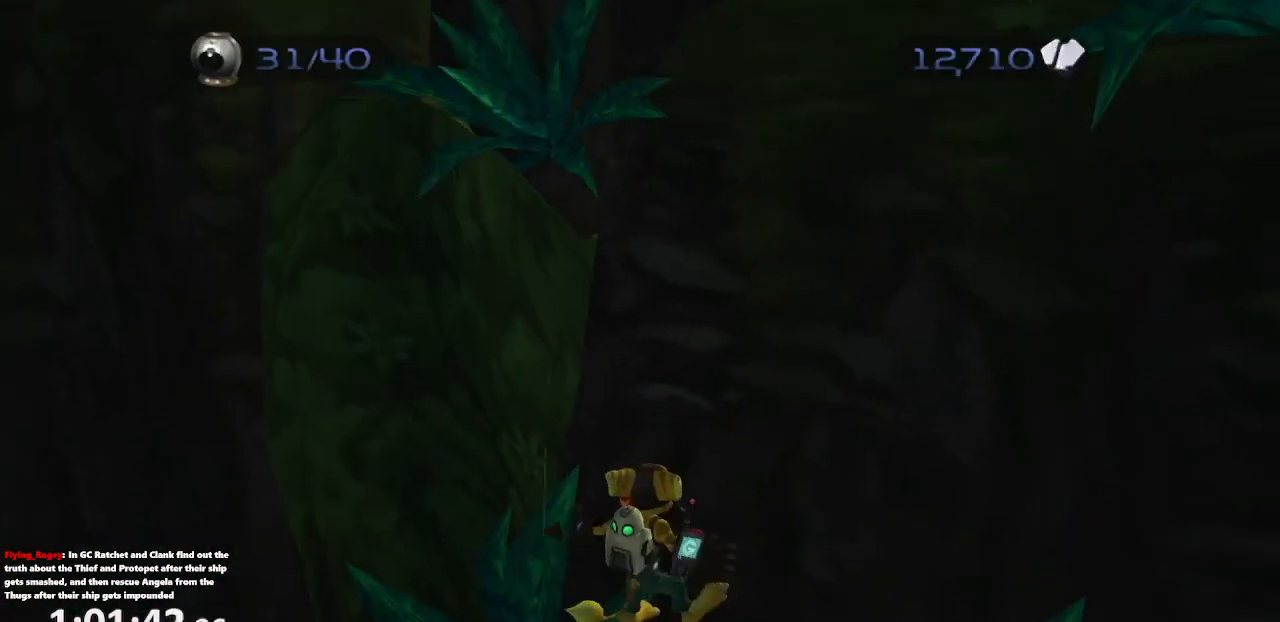
{"buttons": ["CIRCLE", "TRIANGLE", "L1", "R1"], "left_stick": "center", "right_stick": "center", "events": [[67, "CROSS", "up"], [83, "left_stick", "center"], [233, "right_stick", "left"], [317, "right_stick", "center"], [367, "L1", "down"], [383, "CIRCLE", "down"], [467, "TRIANGLE", "down"]]}
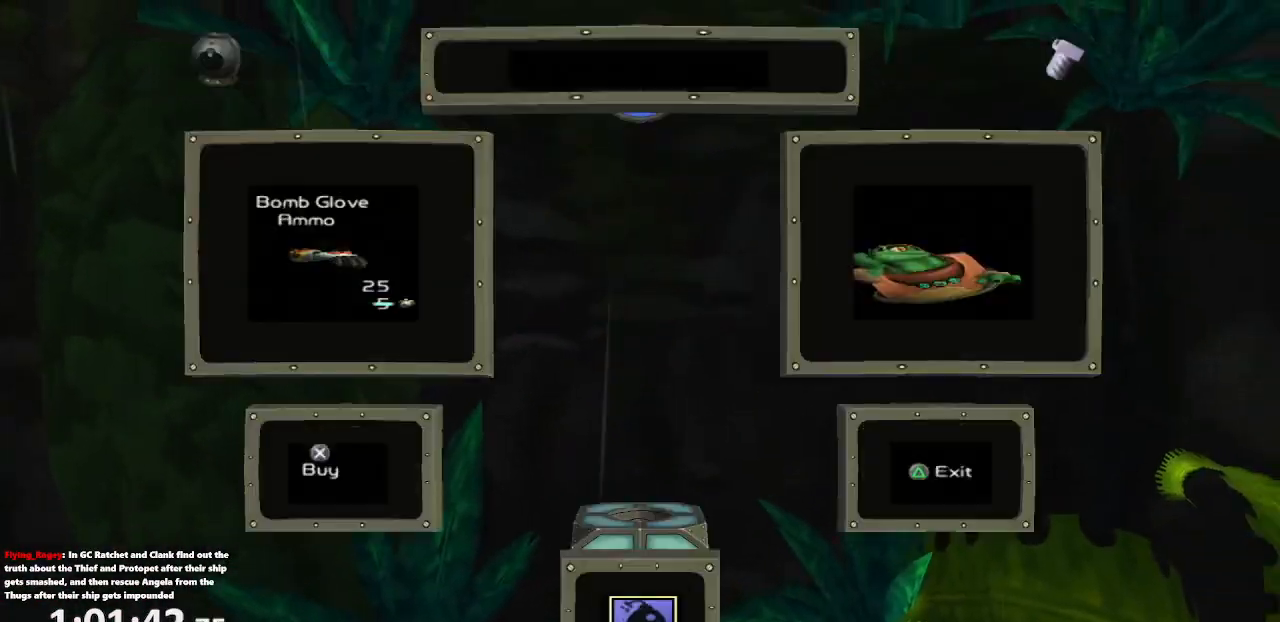
{"buttons": ["R1"], "left_stick": "center", "right_stick": "center", "events": [[17, "CIRCLE", "up"], [33, "left_stick", "right"], [83, "L1", "up"], [100, "TRIANGLE", "up"], [100, "left_stick", "down-right"], [117, "CROSS", "down"], [200, "left_stick", "down"], [300, "CROSS", "up"], [350, "left_stick", "center"]]}
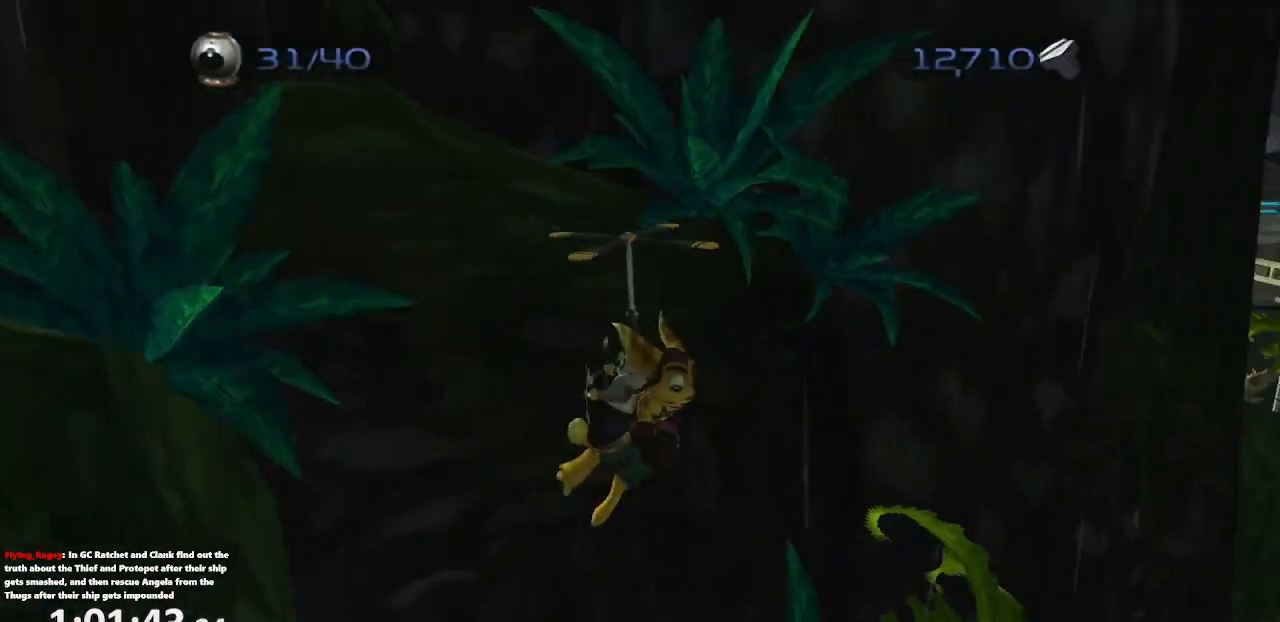
{"buttons": ["CROSS", "R1"], "left_stick": "up", "right_stick": "center", "events": [[200, "CROSS", "down"], [200, "left_stick", "up-right"], [367, "CROSS", "up"], [450, "CROSS", "down"], [467, "left_stick", "up"]]}
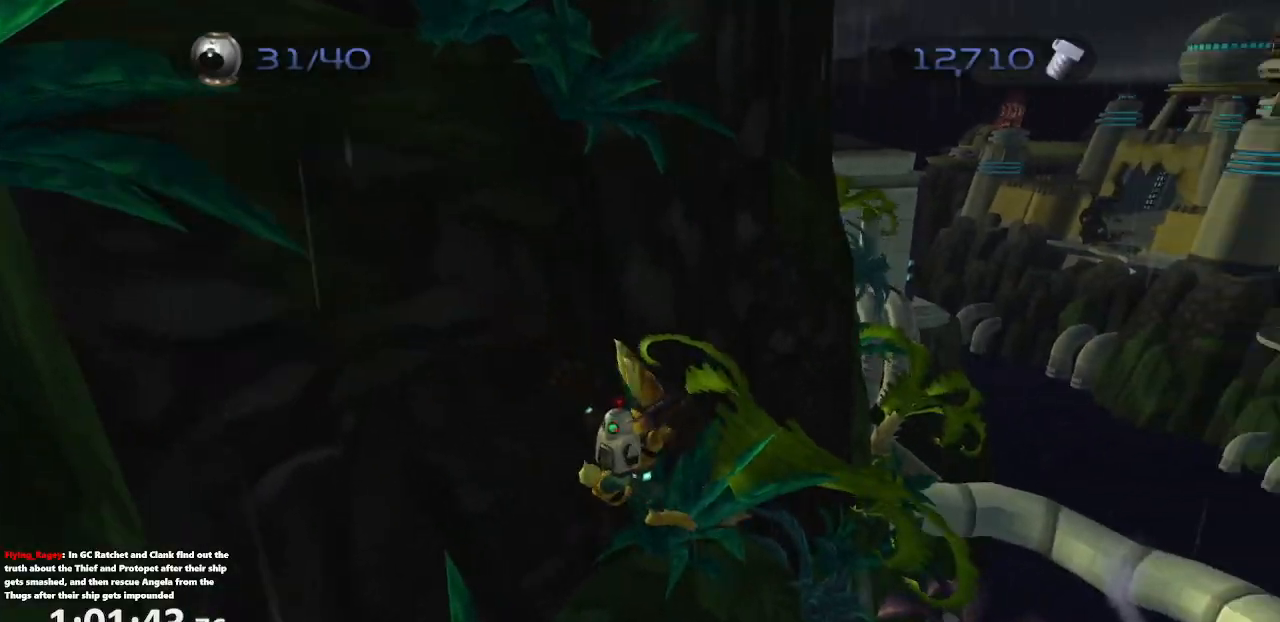
{"buttons": ["CROSS", "R1"], "left_stick": "left", "right_stick": "center", "events": [[83, "CROSS", "up"], [133, "CROSS", "down"], [167, "left_stick", "left"], [250, "CROSS", "up"], [300, "CROSS", "down"], [433, "CROSS", "up"], [467, "CROSS", "down"]]}
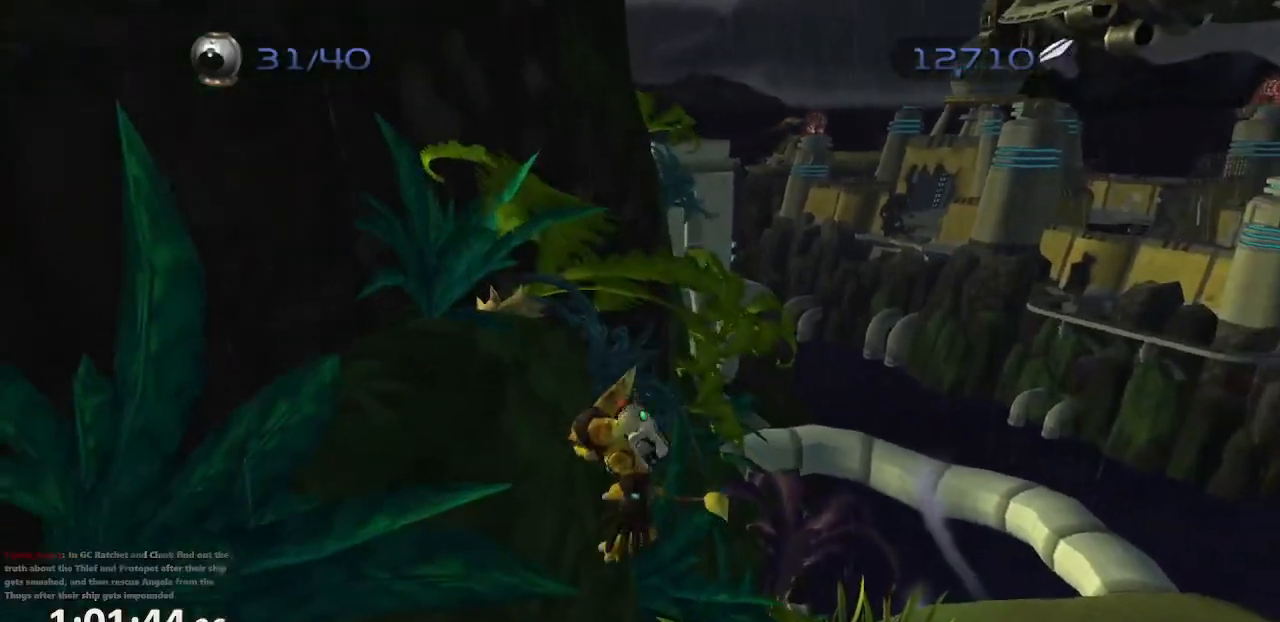
{"buttons": ["R1"], "left_stick": "up-right", "right_stick": "right", "events": [[250, "CROSS", "up"], [367, "left_stick", "up"], [417, "left_stick", "up-right"], [433, "right_stick", "right"]]}
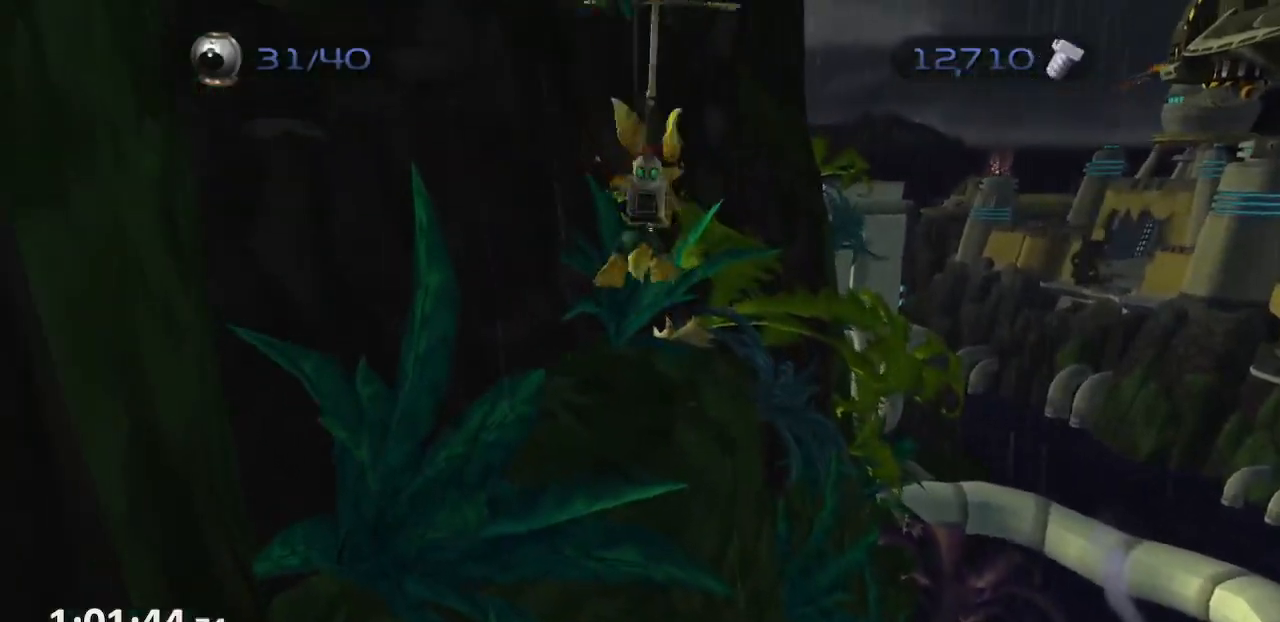
{"buttons": ["CROSS", "R1"], "left_stick": "up-right", "right_stick": "up-right", "events": [[117, "left_stick", "up"], [267, "CROSS", "down"], [283, "left_stick", "up-right"], [383, "right_stick", "up-right"]]}
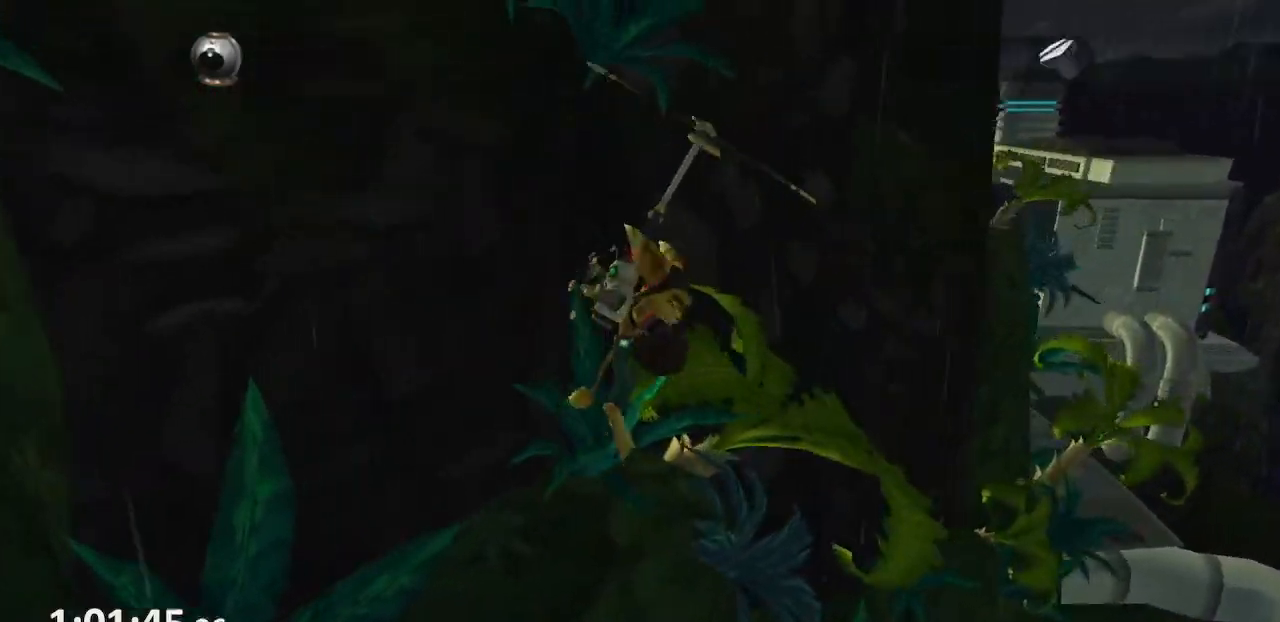
{"buttons": ["CROSS", "R1"], "left_stick": "up-left", "right_stick": "center", "events": [[33, "CROSS", "up"], [33, "right_stick", "center"], [100, "CROSS", "down"], [183, "left_stick", "up-left"], [450, "CROSS", "up"], [500, "CROSS", "down"]]}
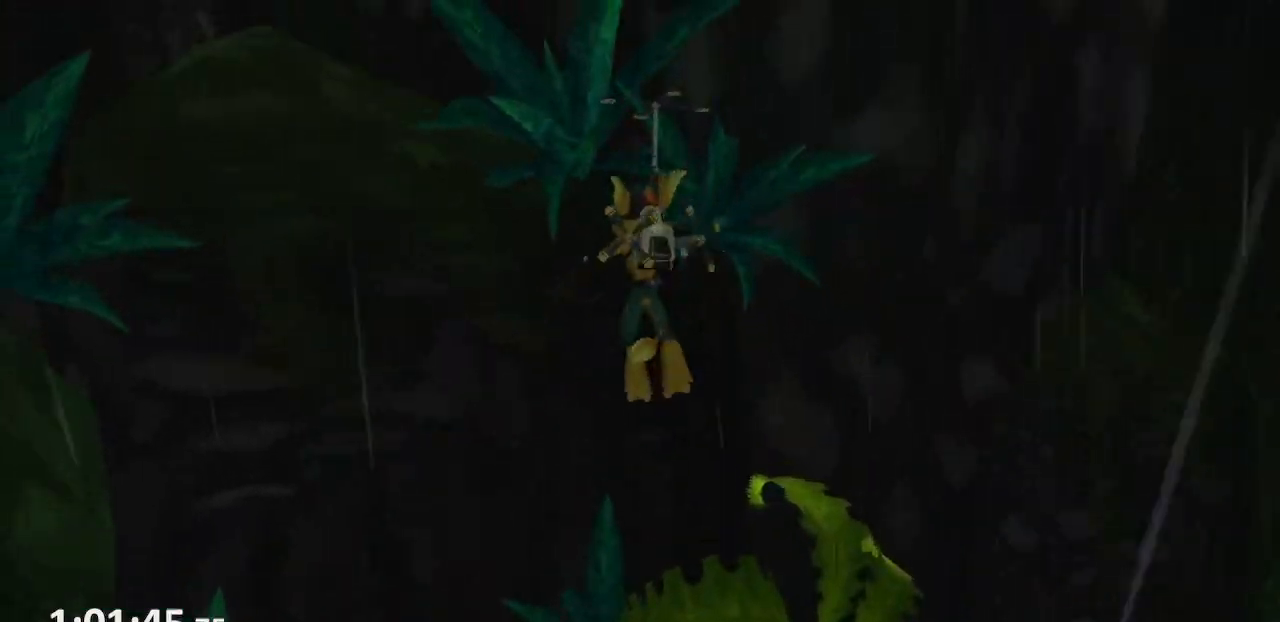
{"buttons": ["CROSS", "R1"], "left_stick": "left", "right_stick": "center", "events": [[133, "CROSS", "up"], [183, "CROSS", "down"], [317, "CROSS", "up"], [383, "CROSS", "down"], [500, "left_stick", "left"]]}
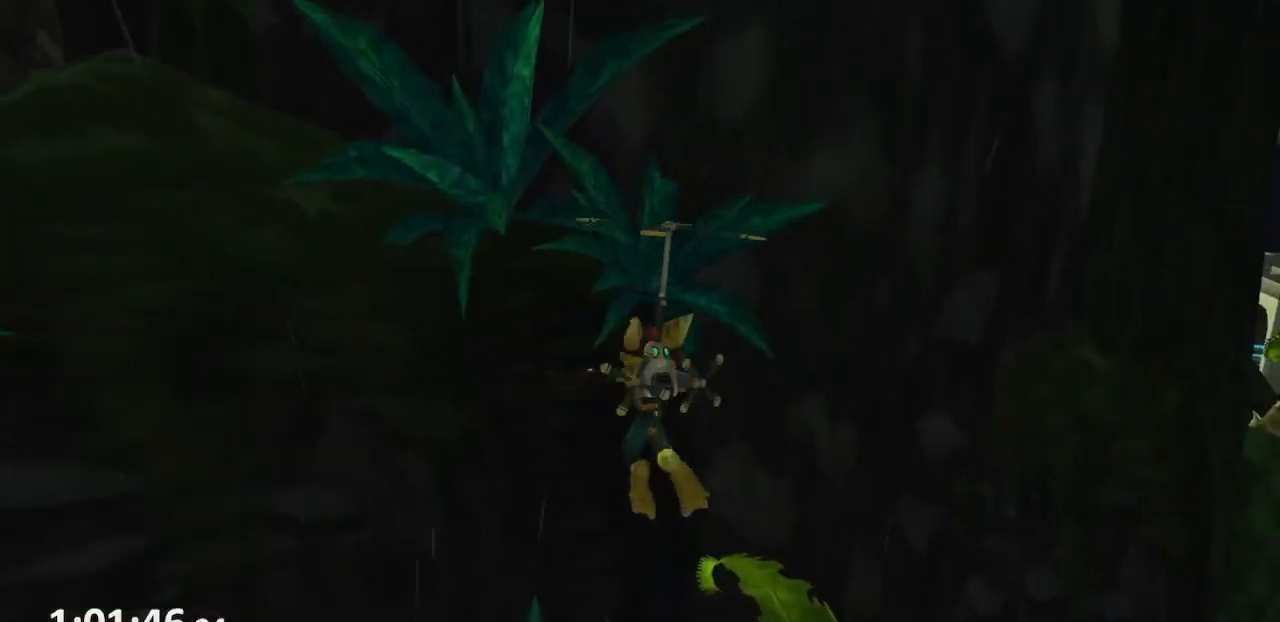
{"buttons": ["TRIANGLE", "L1", "R1"], "left_stick": "center", "right_stick": "center", "events": [[17, "CROSS", "up"], [83, "CROSS", "down"], [233, "CROSS", "up"], [267, "left_stick", "up-left"], [367, "CIRCLE", "down"], [417, "L1", "down"], [417, "TRIANGLE", "down"], [433, "left_stick", "center"], [467, "CIRCLE", "up"]]}
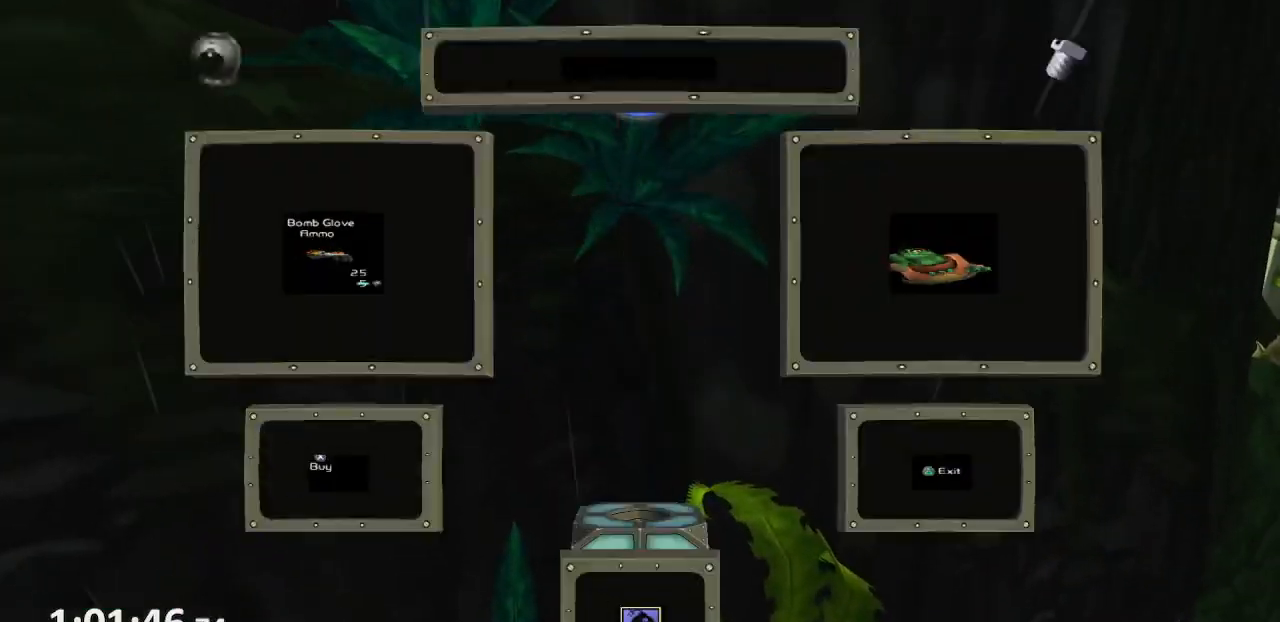
{"buttons": ["R1"], "left_stick": "center", "right_stick": "center", "events": [[33, "TRIANGLE", "up"], [83, "CROSS", "down"], [83, "left_stick", "left"], [100, "L1", "up"], [267, "CROSS", "up"], [333, "left_stick", "center"]]}
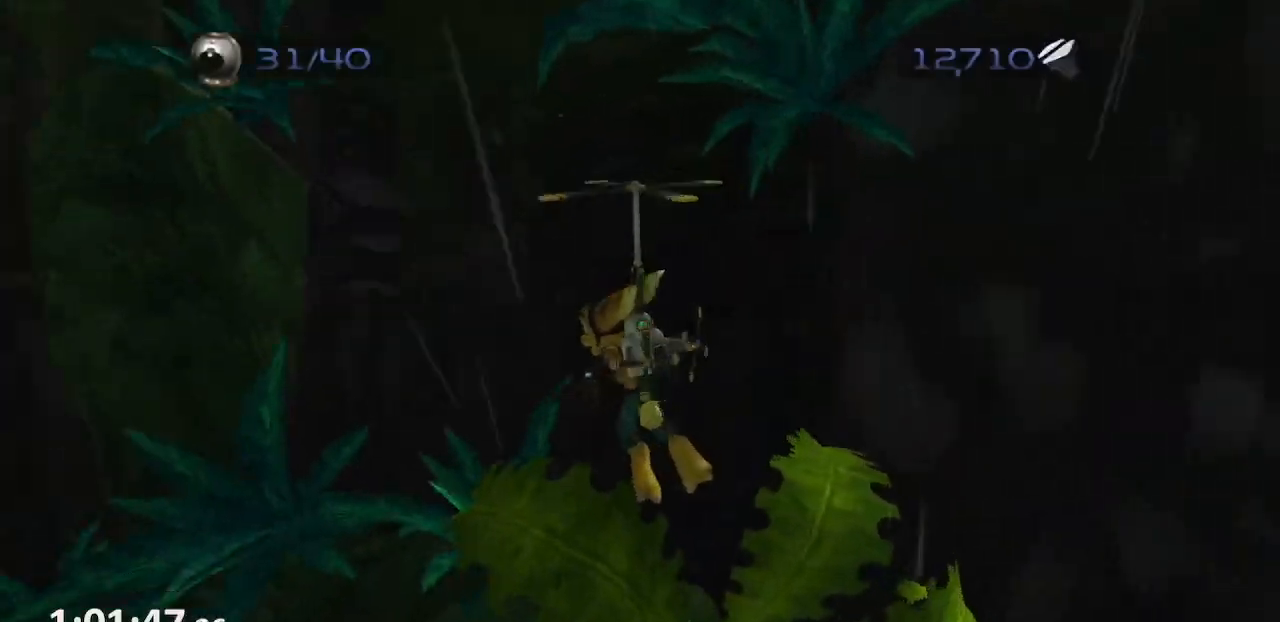
{"buttons": ["CROSS", "R1"], "left_stick": "left", "right_stick": "center", "events": [[117, "CIRCLE", "down"], [150, "left_stick", "left"], [200, "TRIANGLE", "down"], [200, "left_stick", "center"], [217, "L1", "down"], [233, "CIRCLE", "up"], [300, "TRIANGLE", "up"], [367, "CROSS", "down"], [367, "left_stick", "left"], [400, "L1", "up"]]}
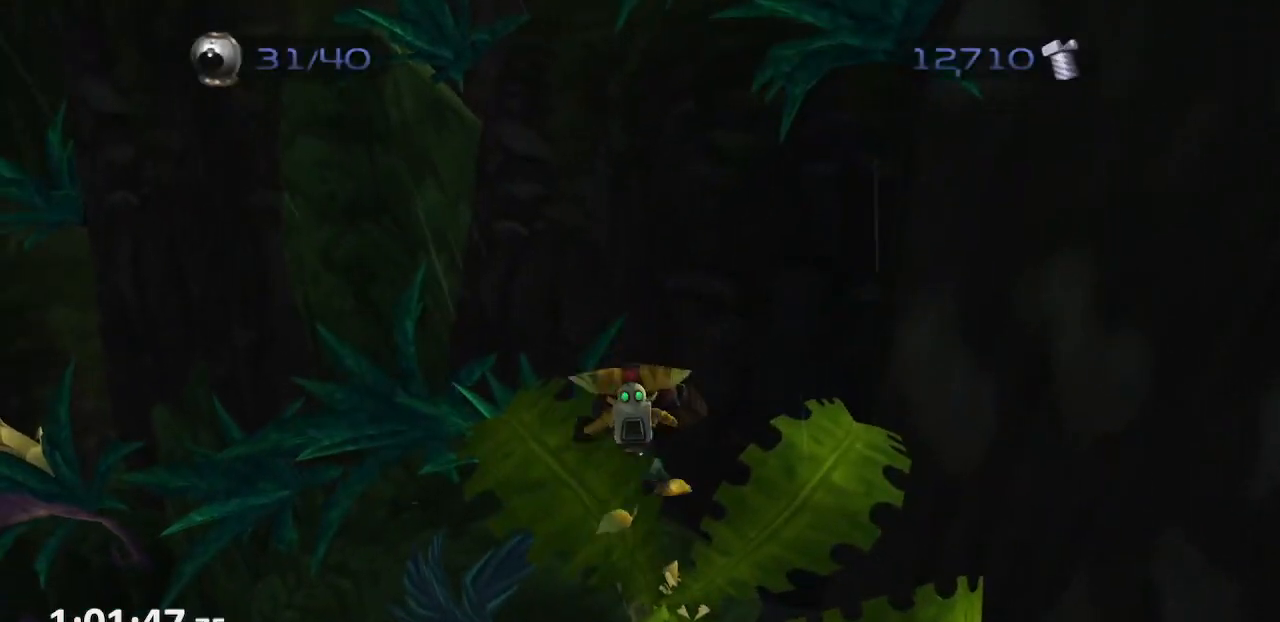
{"buttons": ["R1"], "left_stick": "center", "right_stick": "center", "events": [[33, "CROSS", "up"], [33, "left_stick", "center"], [300, "CIRCLE", "down"], [383, "TRIANGLE", "down"], [417, "CIRCLE", "up"], [483, "TRIANGLE", "up"]]}
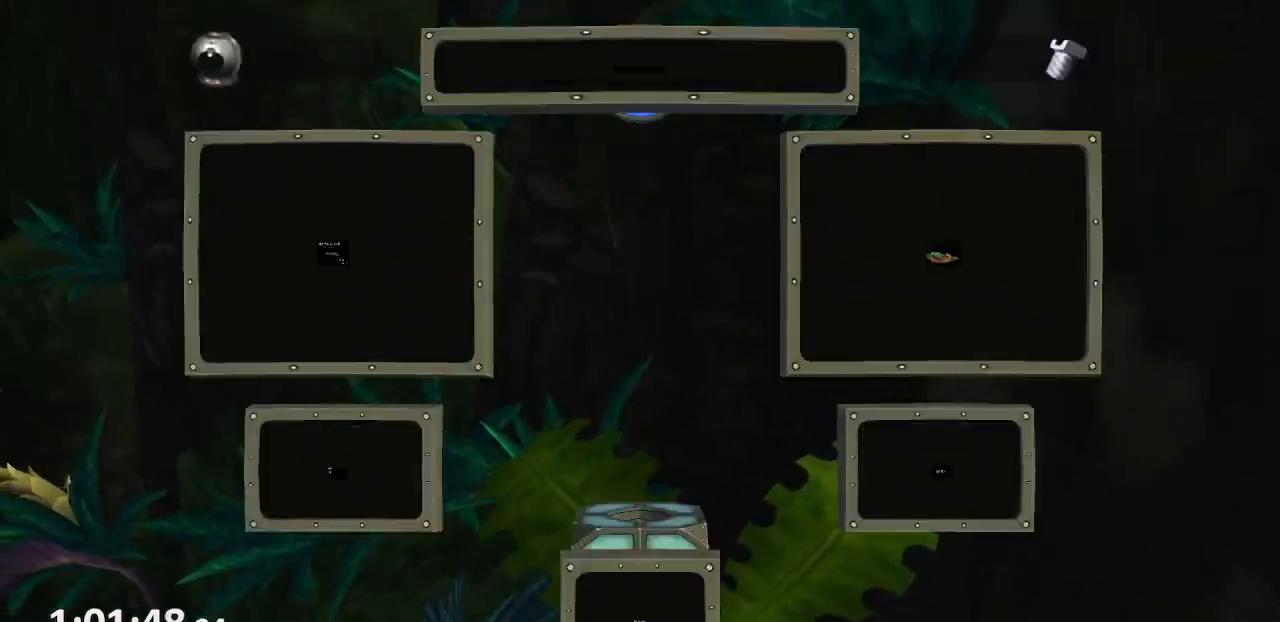
{"buttons": ["R1"], "left_stick": "up", "right_stick": "down-left", "events": [[33, "CROSS", "down"], [100, "left_stick", "up-right"], [333, "right_stick", "down-left"], [350, "CROSS", "up"], [383, "left_stick", "up"]]}
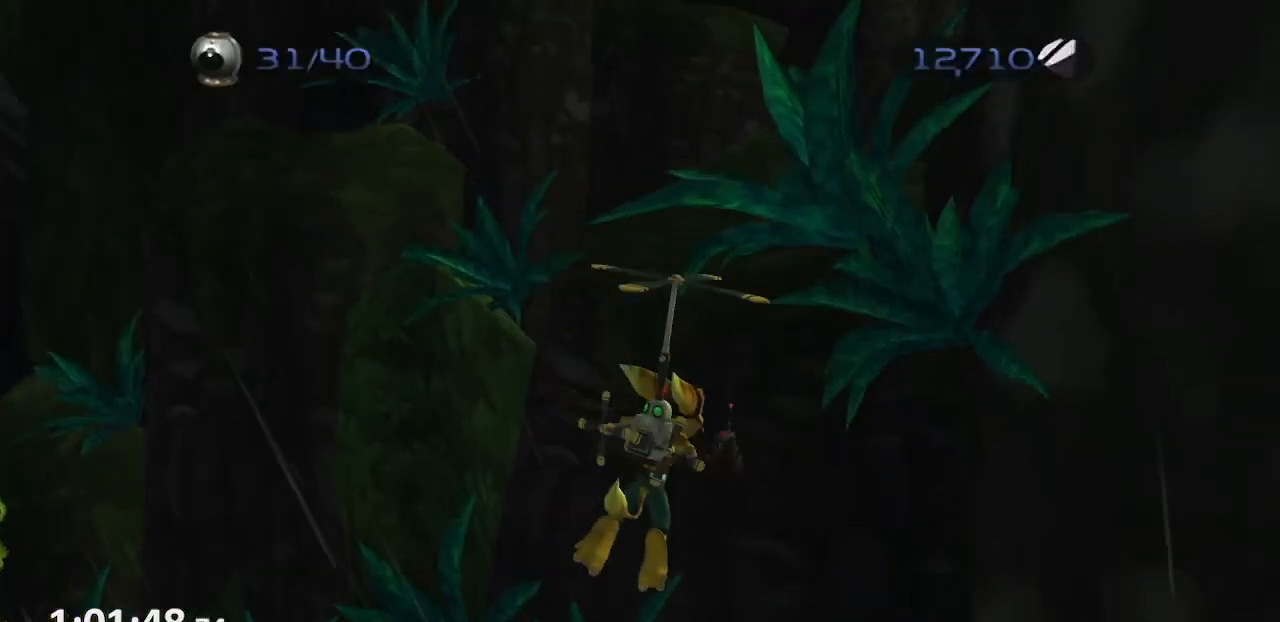
{"buttons": ["CROSS", "R1"], "left_stick": "left", "right_stick": "center"}
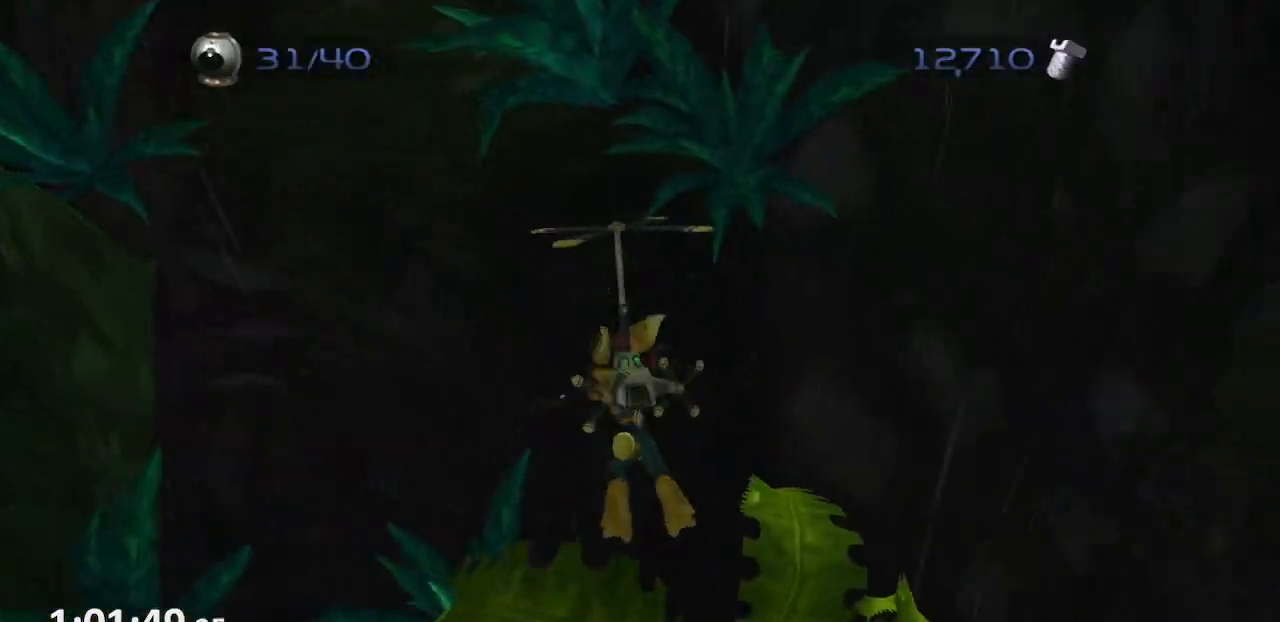
{"buttons": ["CROSS", "R1"], "left_stick": "left", "right_stick": "center", "events": []}
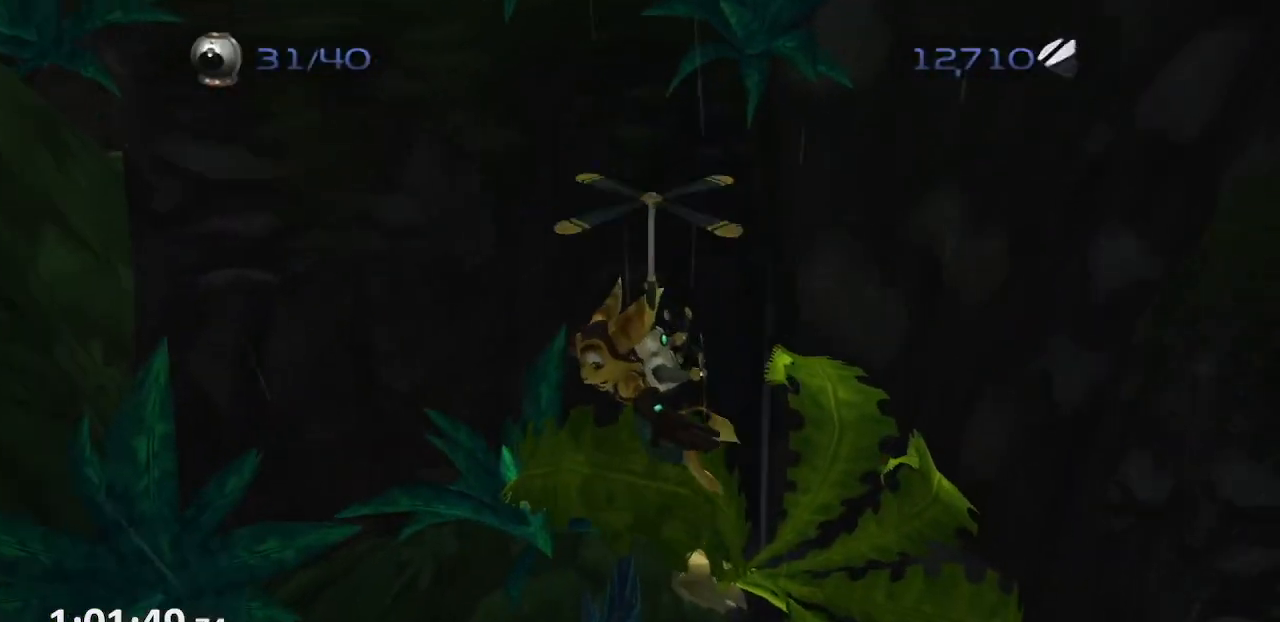
{"buttons": ["CROSS", "R1"], "left_stick": "left", "right_stick": "center", "events": []}
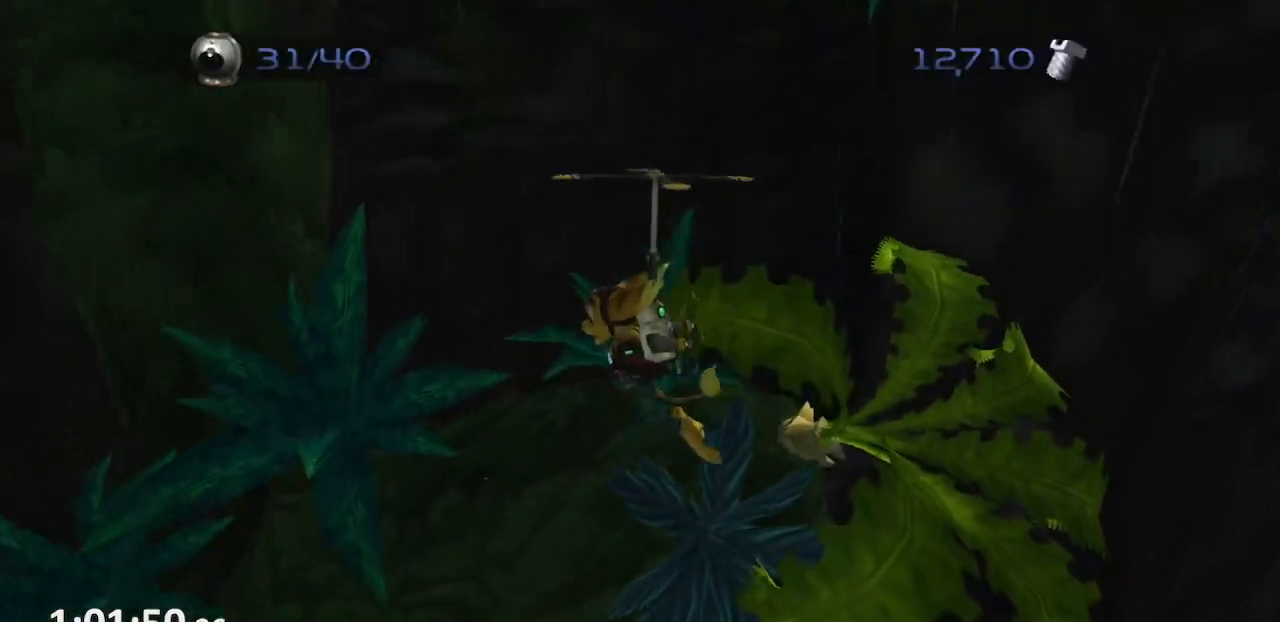
{"buttons": ["R1"], "left_stick": "up", "right_stick": "center", "events": [[417, "CROSS", "up"], [483, "left_stick", "up"]]}
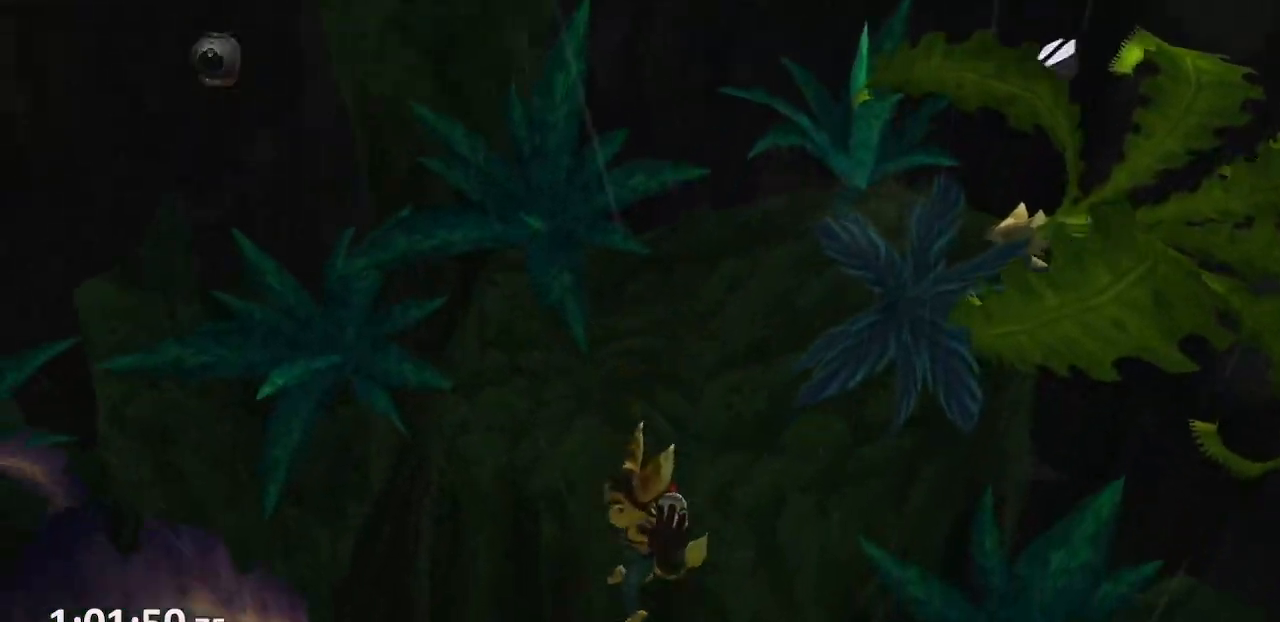
{"buttons": ["R1"], "left_stick": "center", "right_stick": "center"}
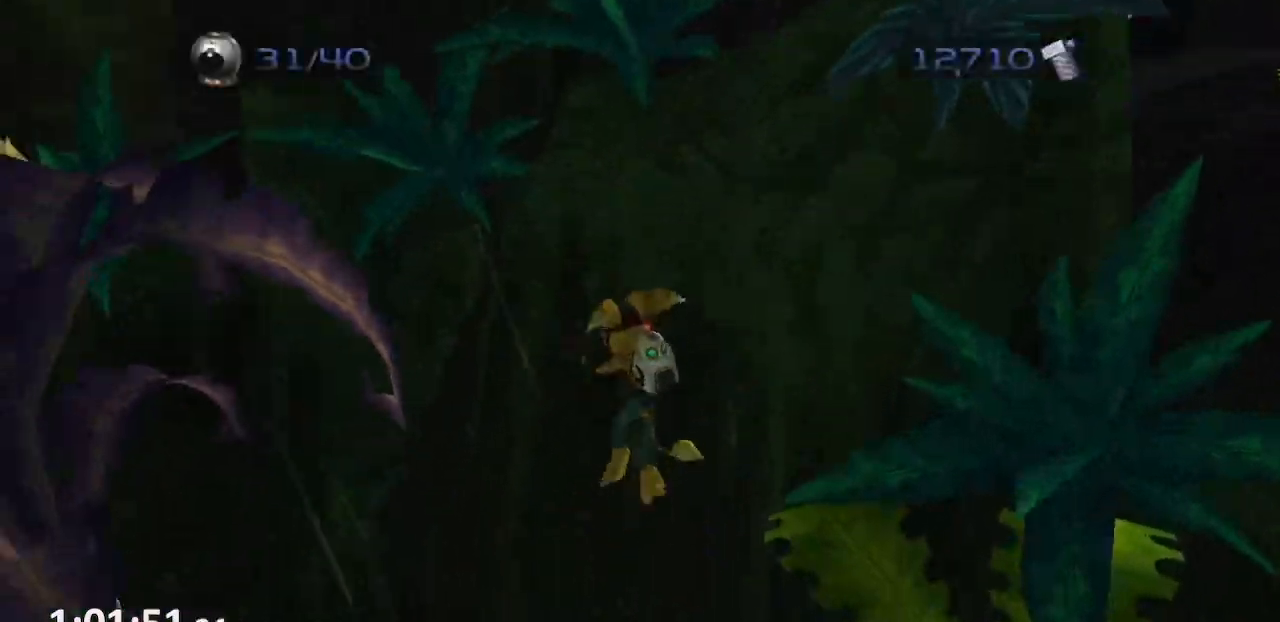
{"buttons": ["CROSS", "R1"], "left_stick": "left", "right_stick": "center", "events": [[200, "CIRCLE", "down"], [283, "L1", "down"], [283, "TRIANGLE", "down"], [317, "left_stick", "left"], [333, "CIRCLE", "up"], [417, "CROSS", "down"], [417, "TRIANGLE", "up"], [483, "L1", "up"]]}
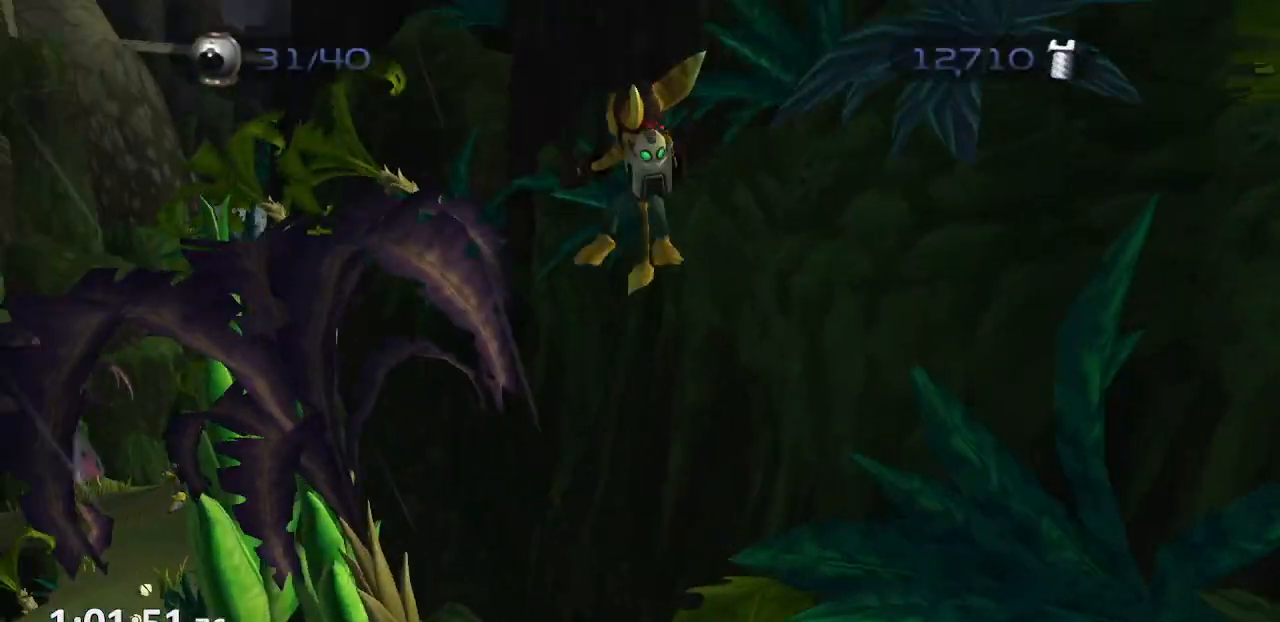
{"buttons": ["L1", "R1"], "left_stick": "right", "right_stick": "center", "events": [[33, "left_stick", "center"], [117, "CROSS", "up"], [300, "CIRCLE", "down"], [367, "TRIANGLE", "down"], [383, "L1", "down"], [383, "left_stick", "right"], [400, "CIRCLE", "up"], [483, "TRIANGLE", "up"]]}